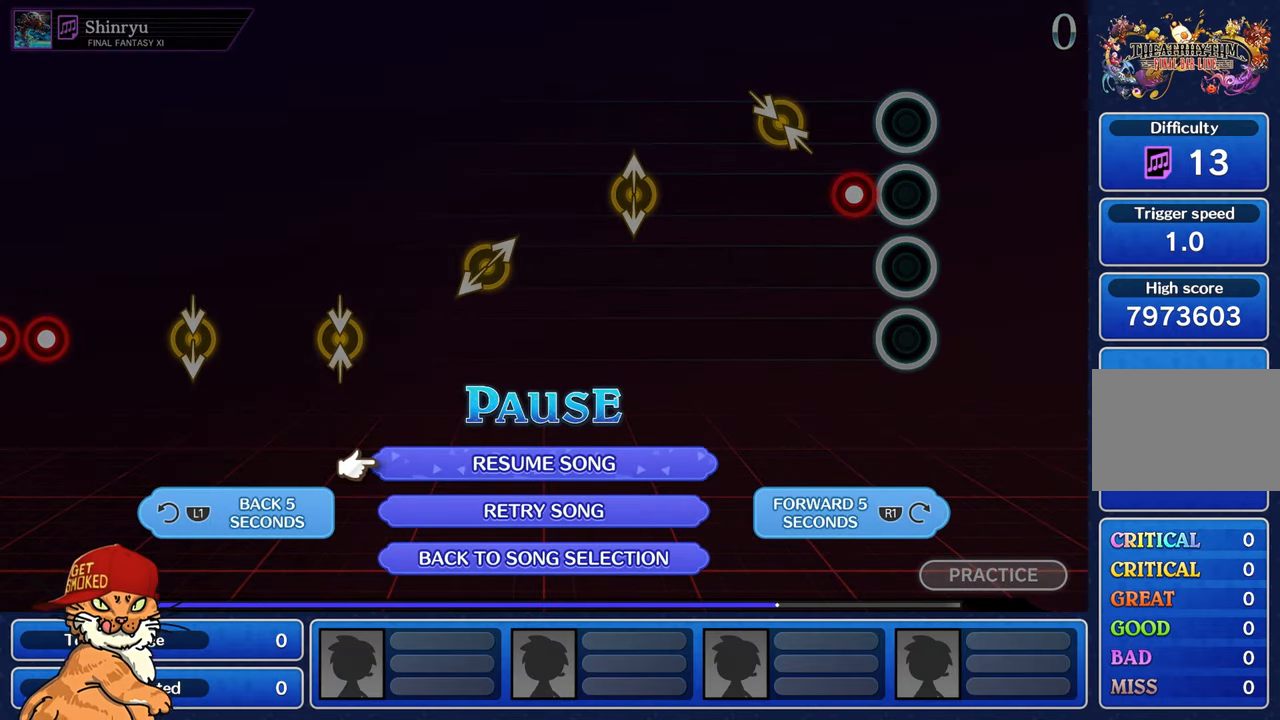
Gameplay with a controller (PlayStation layout); each line is a JSON object with the inputs held at the frame after it. "events" lists button and stick changes between this image and that frame as [ms after this image, input, new state], when the widget could be followed in between. Not read: L3 R3.
{"buttons": [], "left_stick": "center", "right_stick": "center", "events": [[33, "CROSS", "down"], [167, "CROSS", "up"], [267, "CROSS", "down"], [400, "CROSS", "up"]]}
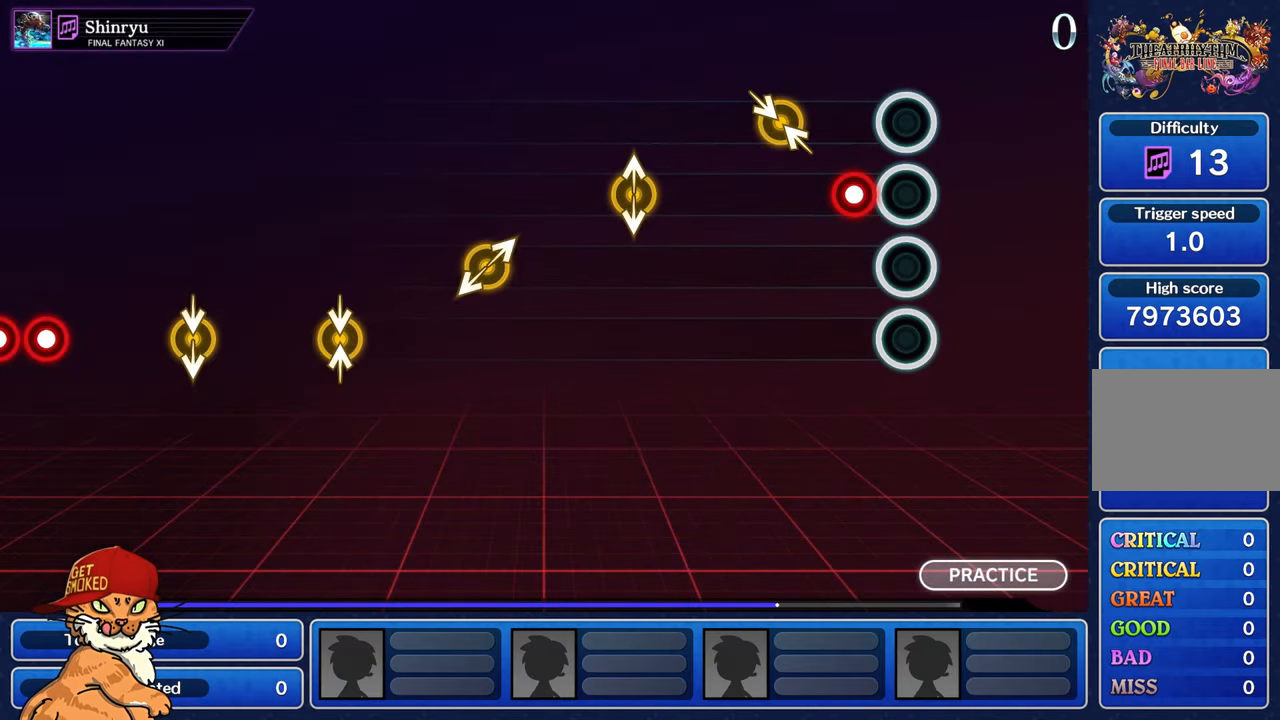
{"buttons": [], "left_stick": "center", "right_stick": "center", "events": []}
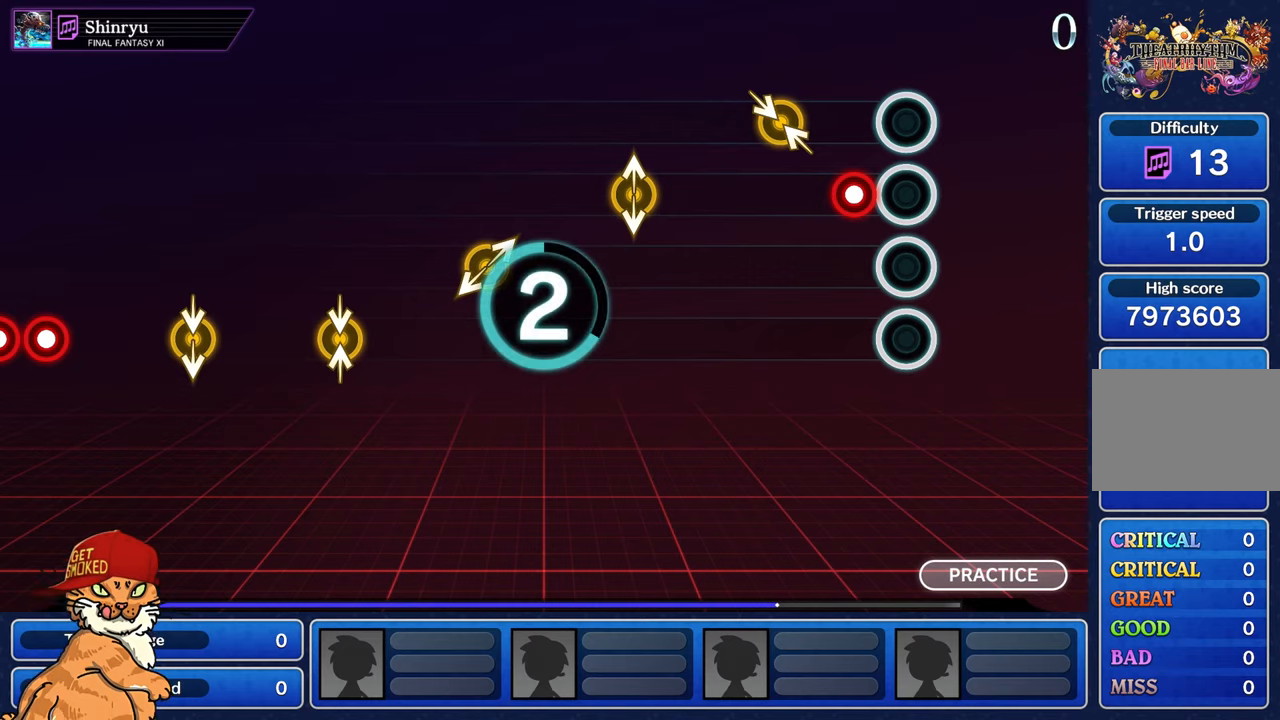
{"buttons": [], "left_stick": "center", "right_stick": "center", "events": [[167, "CROSS", "down"], [267, "CROSS", "up"], [350, "CROSS", "down"], [450, "CROSS", "up"]]}
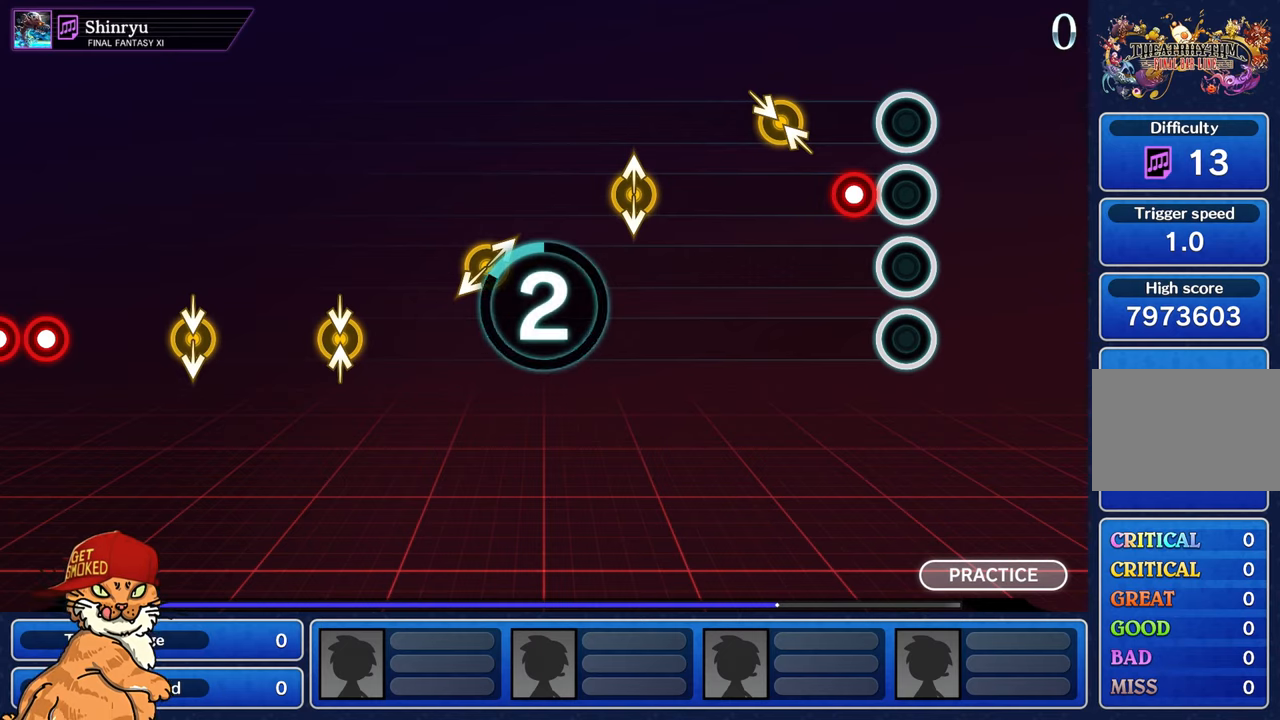
{"buttons": [], "left_stick": "center", "right_stick": "center", "events": []}
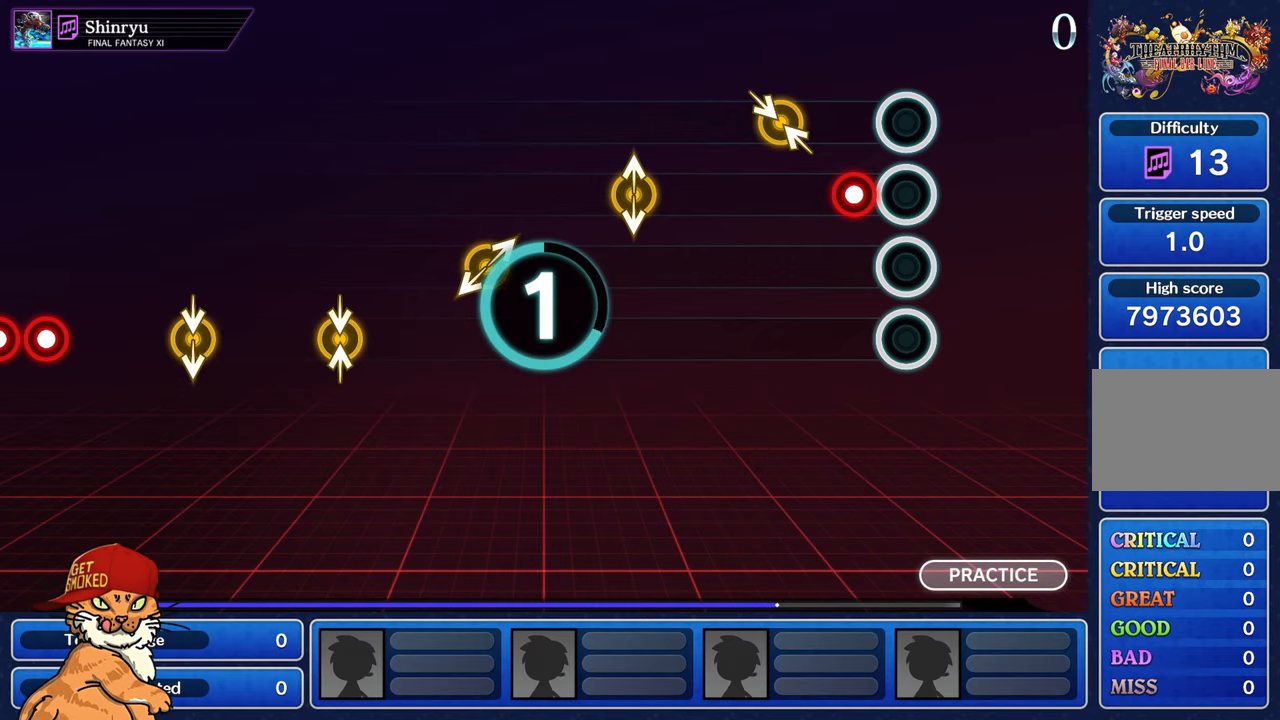
{"buttons": [], "left_stick": "center", "right_stick": "center", "events": []}
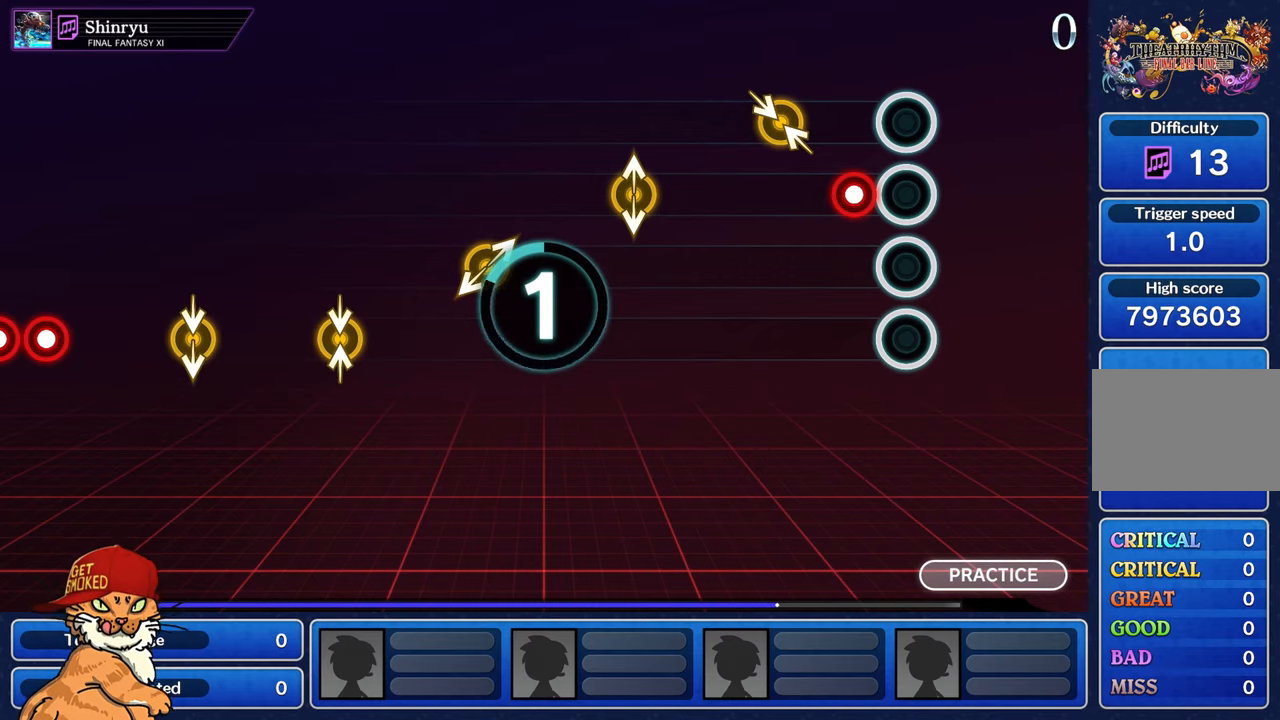
{"buttons": ["CROSS"], "left_stick": "center", "right_stick": "center", "events": [[434, "CROSS", "down"]]}
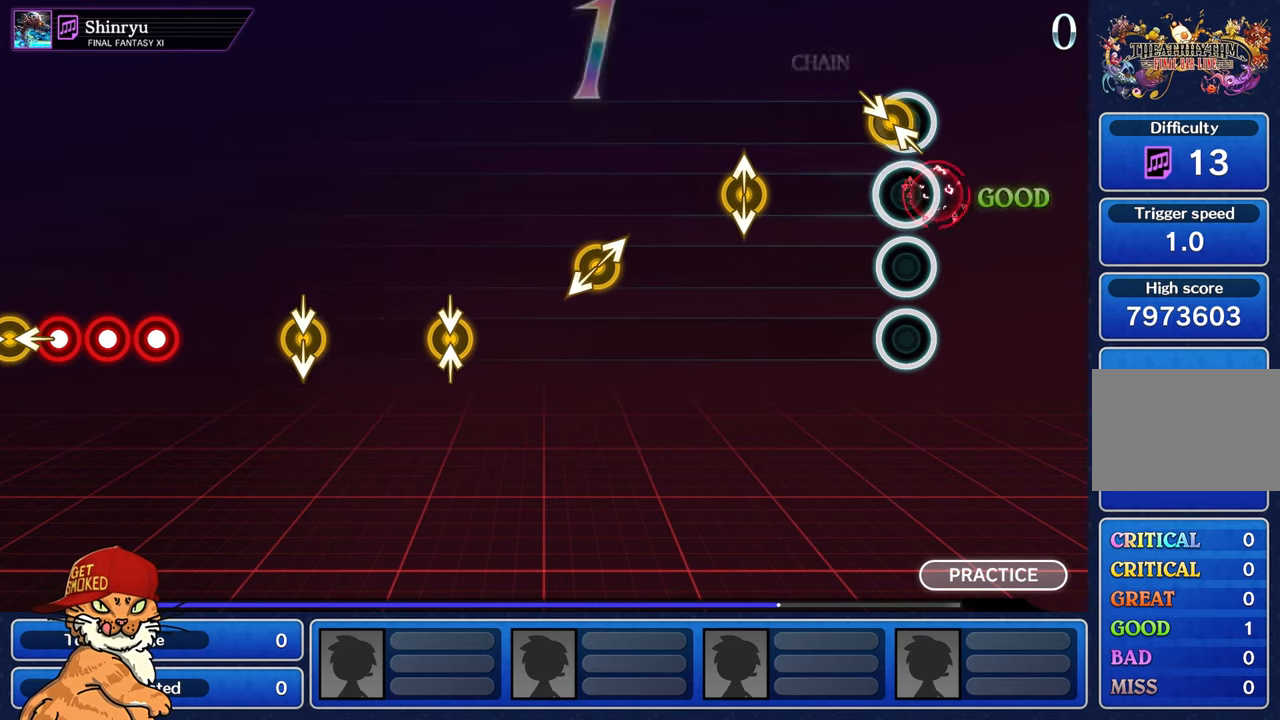
{"buttons": [], "left_stick": "center", "right_stick": "up", "events": [[50, "CROSS", "up"], [150, "left_stick", "up"], [334, "left_stick", "center"], [484, "right_stick", "up"]]}
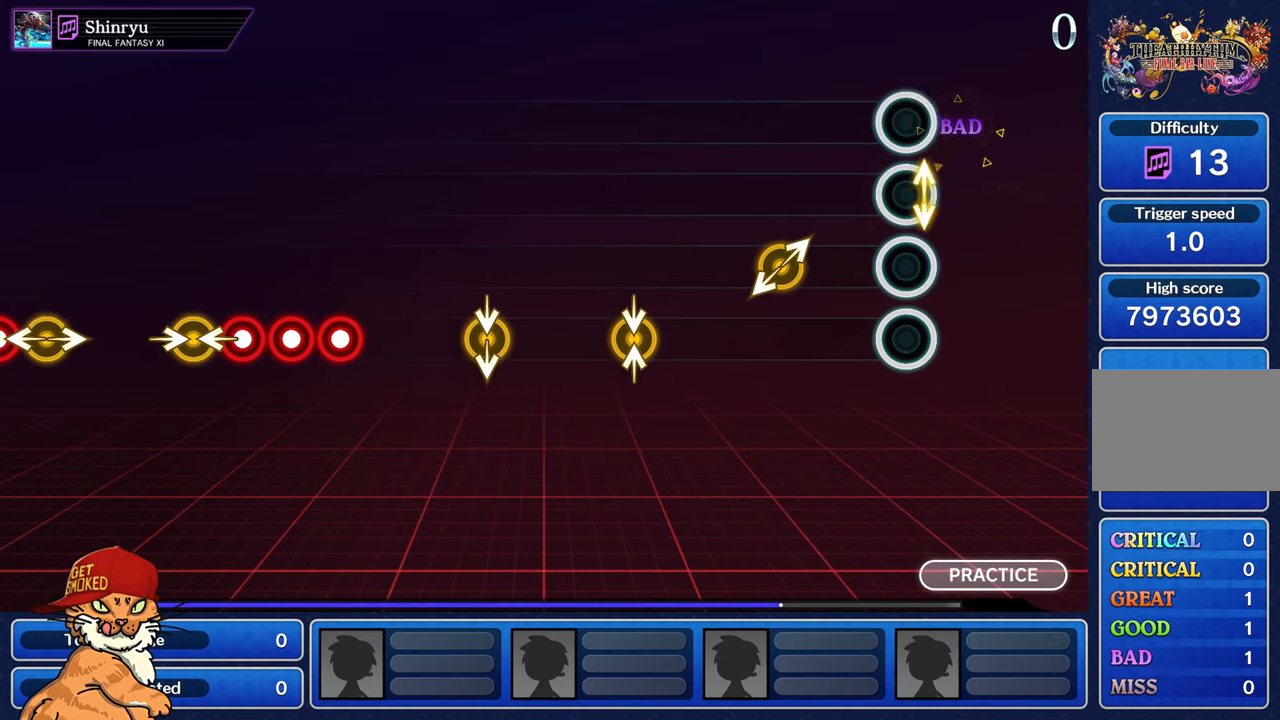
{"buttons": [], "left_stick": "center", "right_stick": "center", "events": [[150, "right_stick", "center"], [350, "right_stick", "up-right"], [500, "right_stick", "center"]]}
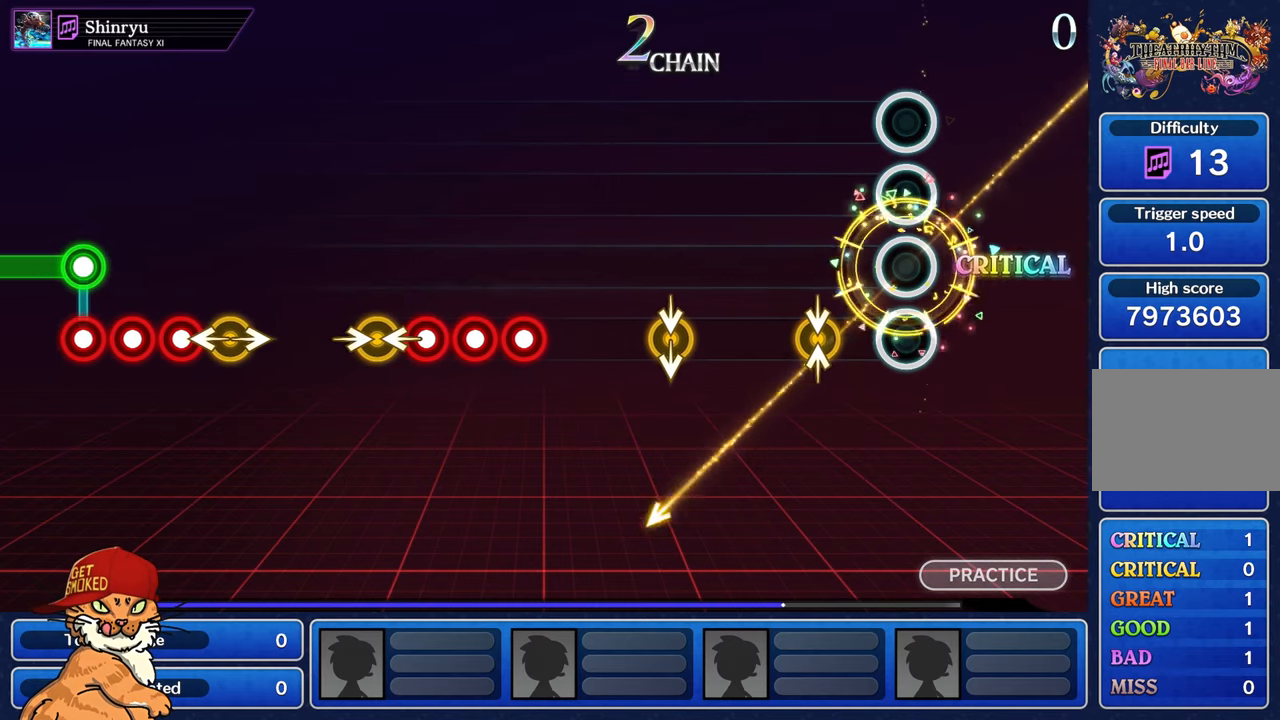
{"buttons": [], "left_stick": "center", "right_stick": "center", "events": [[250, "right_stick", "up"], [400, "right_stick", "center"]]}
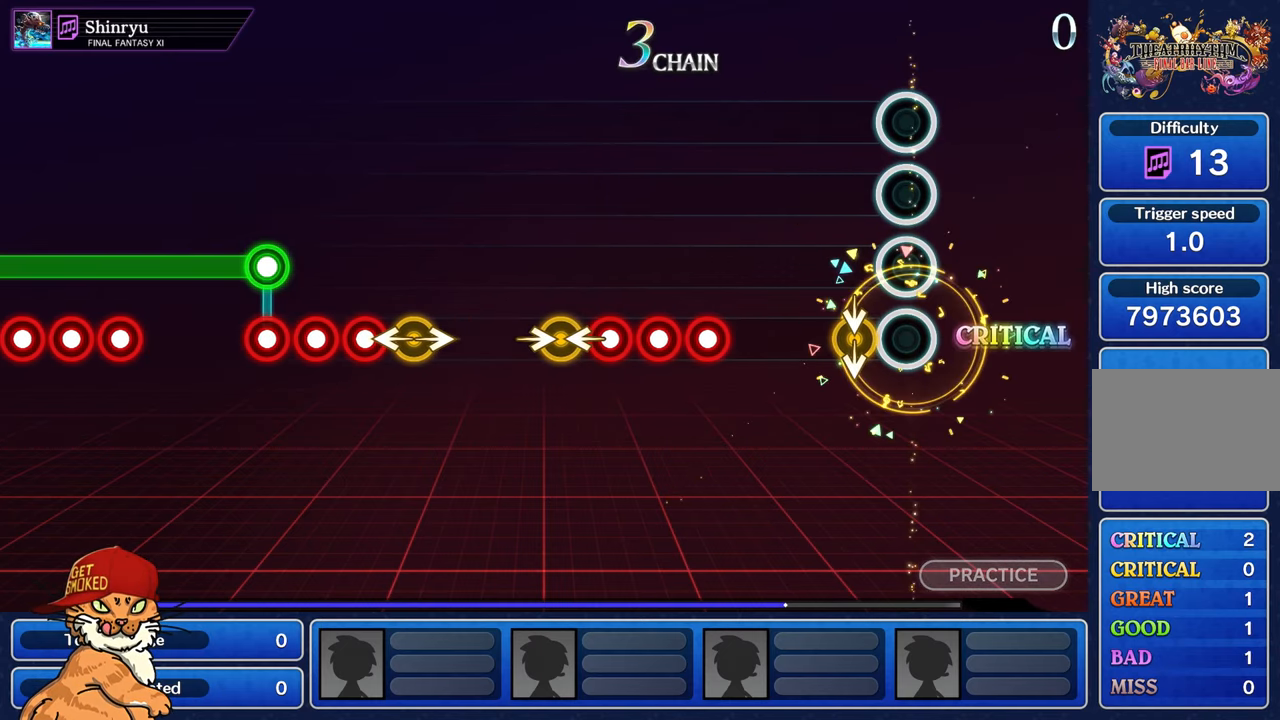
{"buttons": [], "left_stick": "center", "right_stick": "center", "events": []}
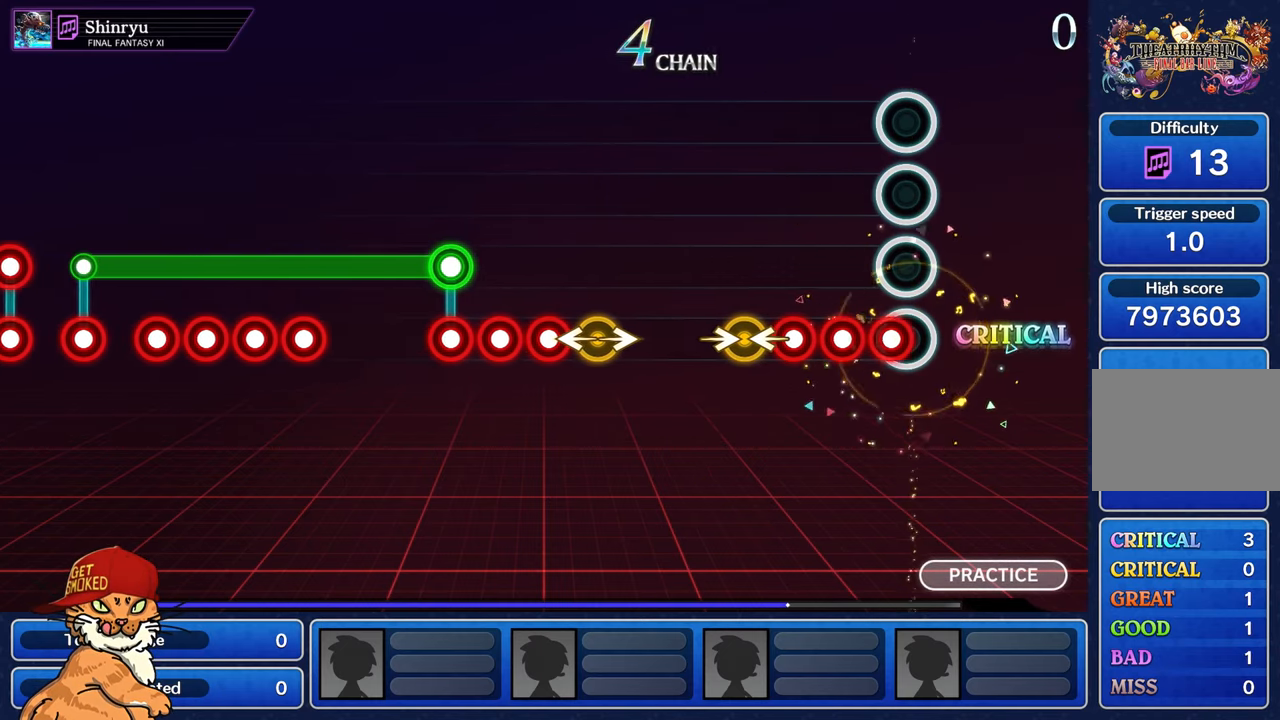
{"buttons": [], "left_stick": "left", "right_stick": "right", "events": [[50, "CROSS", "down"], [134, "CROSS", "up"], [200, "CROSS", "down"], [284, "CROSS", "up"], [334, "CROSS", "down"], [417, "CROSS", "up"], [484, "left_stick", "left"], [500, "right_stick", "right"]]}
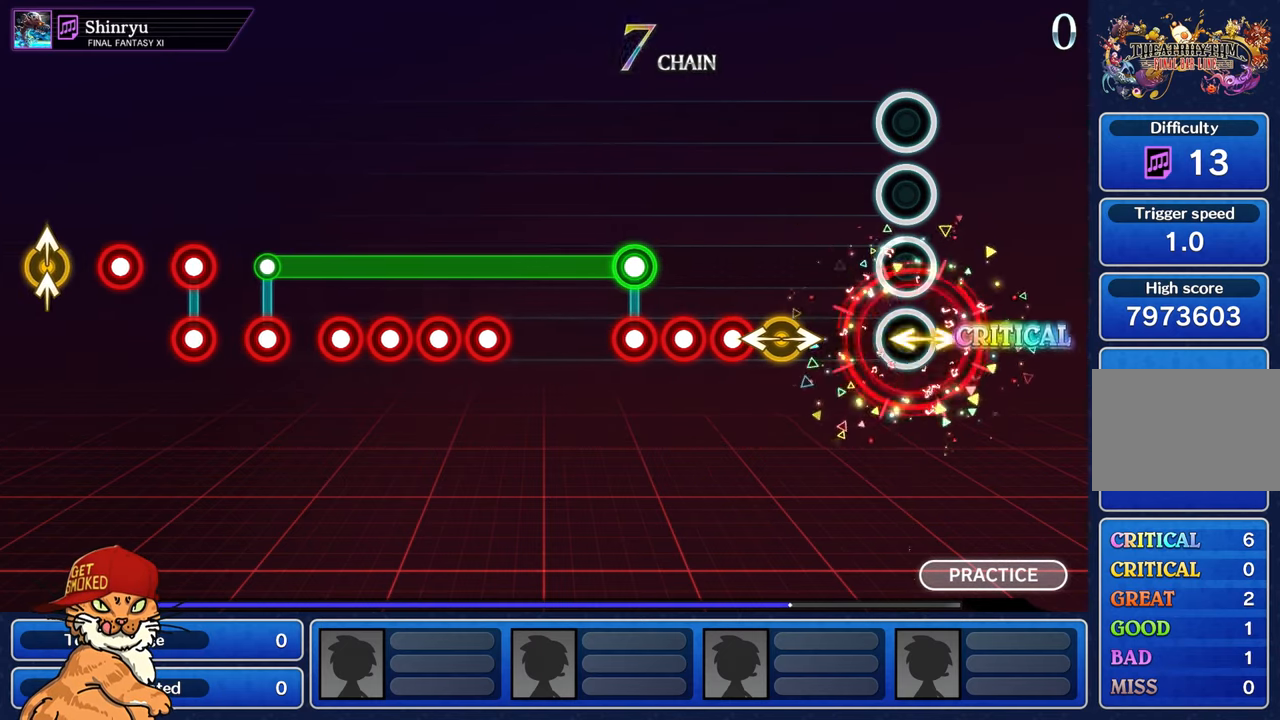
{"buttons": [], "left_stick": "left", "right_stick": "center", "events": [[84, "right_stick", "center"], [117, "left_stick", "center"], [383, "left_stick", "left"], [383, "right_stick", "right"], [500, "right_stick", "center"]]}
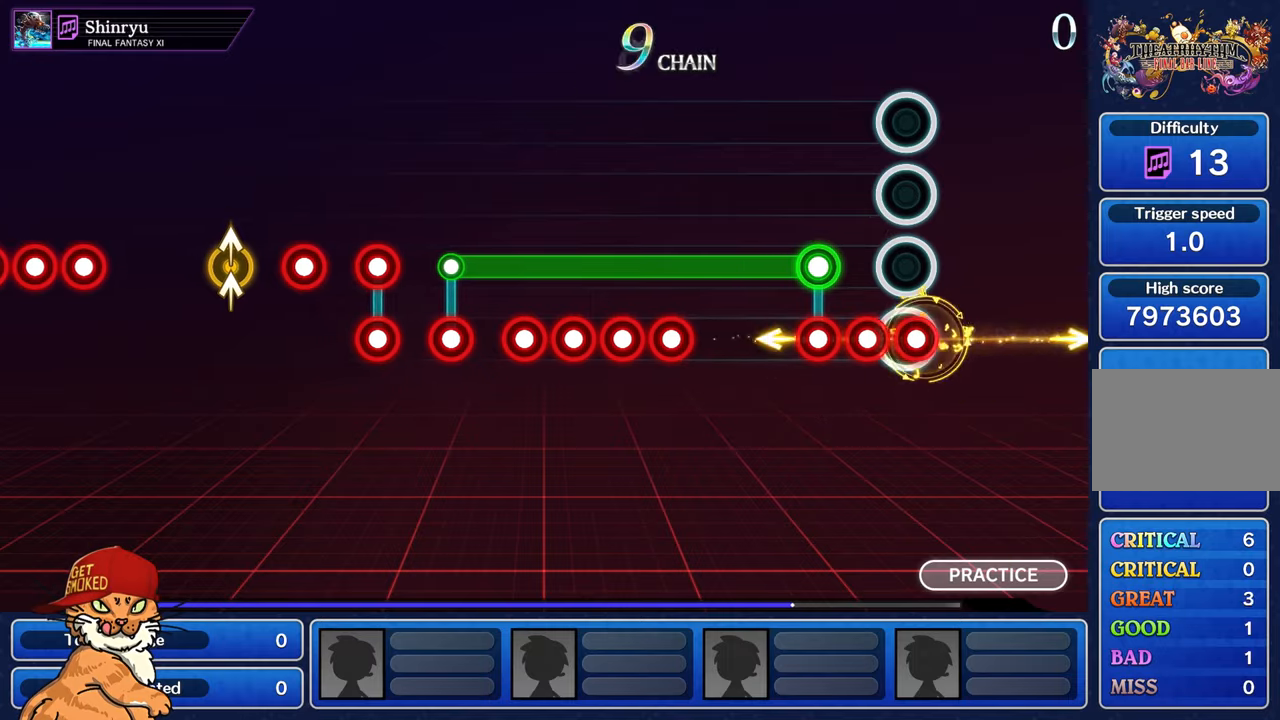
{"buttons": ["L1"], "left_stick": "center", "right_stick": "center", "events": [[33, "left_stick", "center"], [50, "CROSS", "down"], [116, "CROSS", "up"], [183, "CROSS", "down"], [266, "CROSS", "up"], [316, "L1", "down"], [333, "CROSS", "down"], [450, "CROSS", "up"]]}
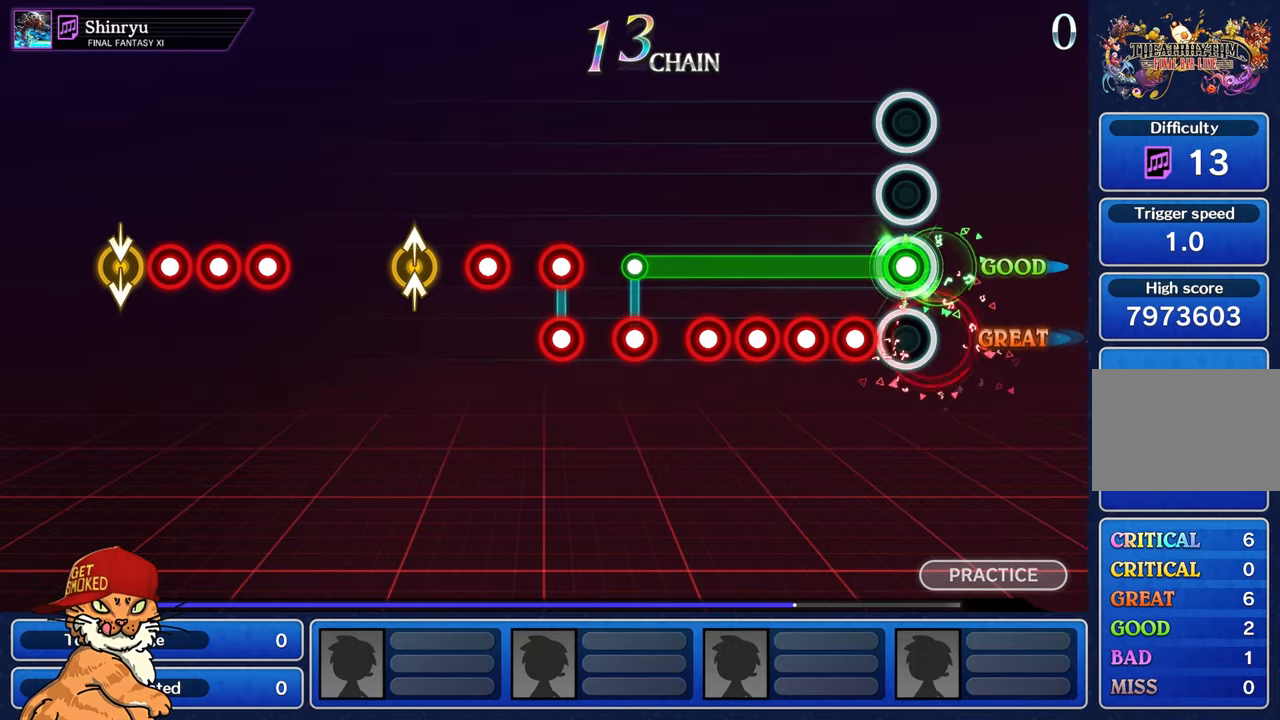
{"buttons": ["CROSS", "L1"], "left_stick": "center", "right_stick": "center", "events": [[183, "CROSS", "down"], [250, "CROSS", "up"], [316, "CROSS", "down"], [400, "CROSS", "up"], [450, "CROSS", "down"]]}
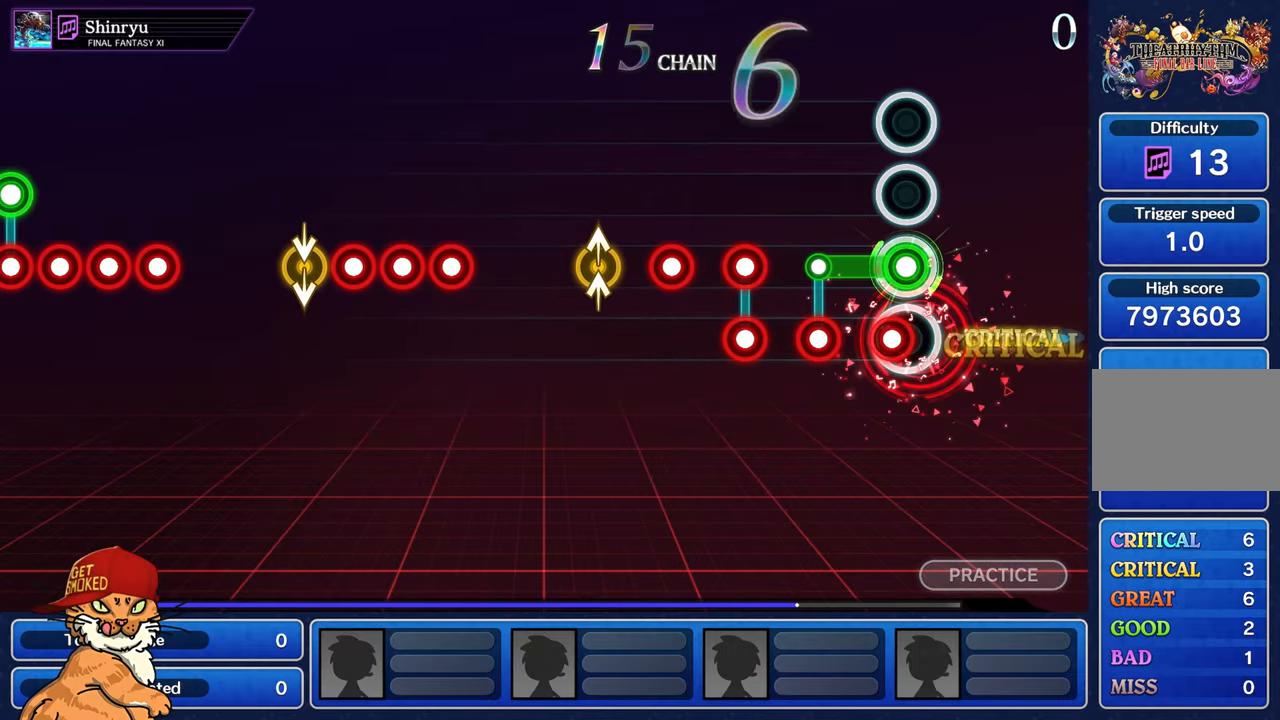
{"buttons": ["CROSS", "L1"], "left_stick": "center", "right_stick": "center", "events": [[33, "CROSS", "up"], [116, "CROSS", "down"], [200, "CROSS", "up"], [200, "L1", "up"], [300, "CROSS", "down"], [383, "CROSS", "up"], [500, "CROSS", "down"], [500, "L1", "down"]]}
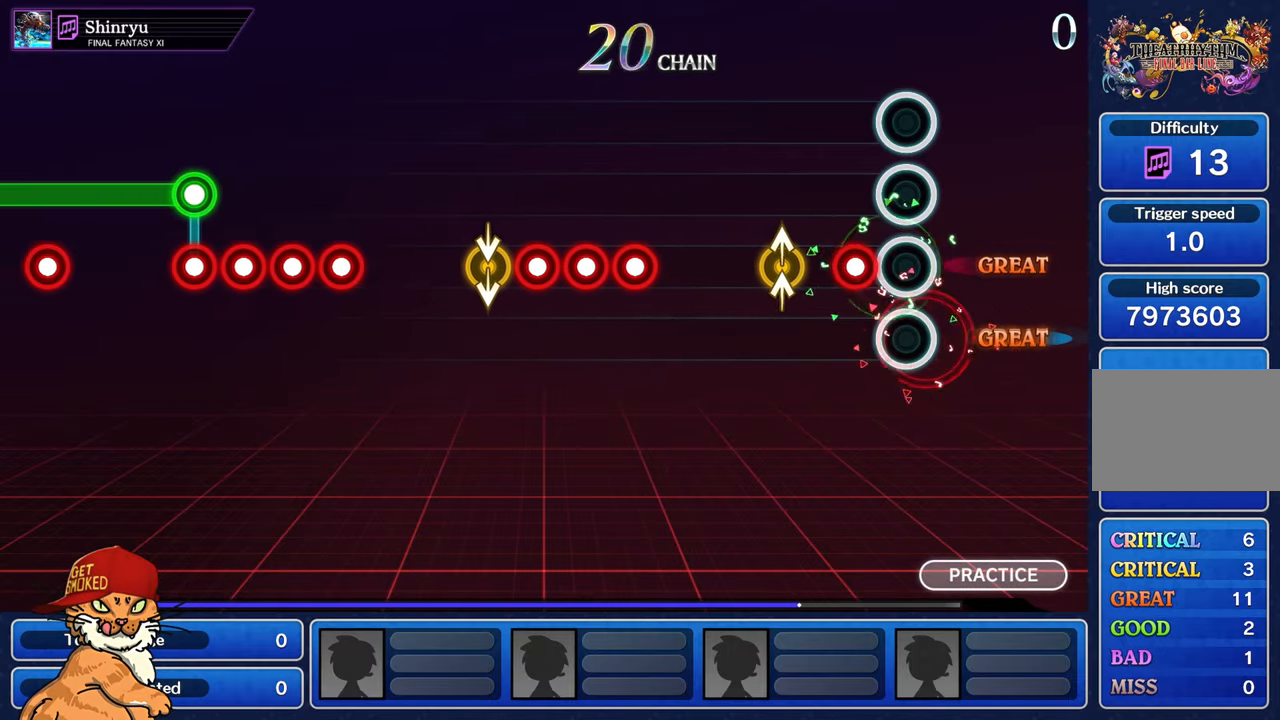
{"buttons": [], "left_stick": "center", "right_stick": "center", "events": [[100, "CROSS", "up"], [133, "L1", "up"], [166, "CROSS", "down"], [266, "CROSS", "up"], [350, "left_stick", "up"], [366, "right_stick", "up"], [483, "left_stick", "center"], [483, "right_stick", "center"]]}
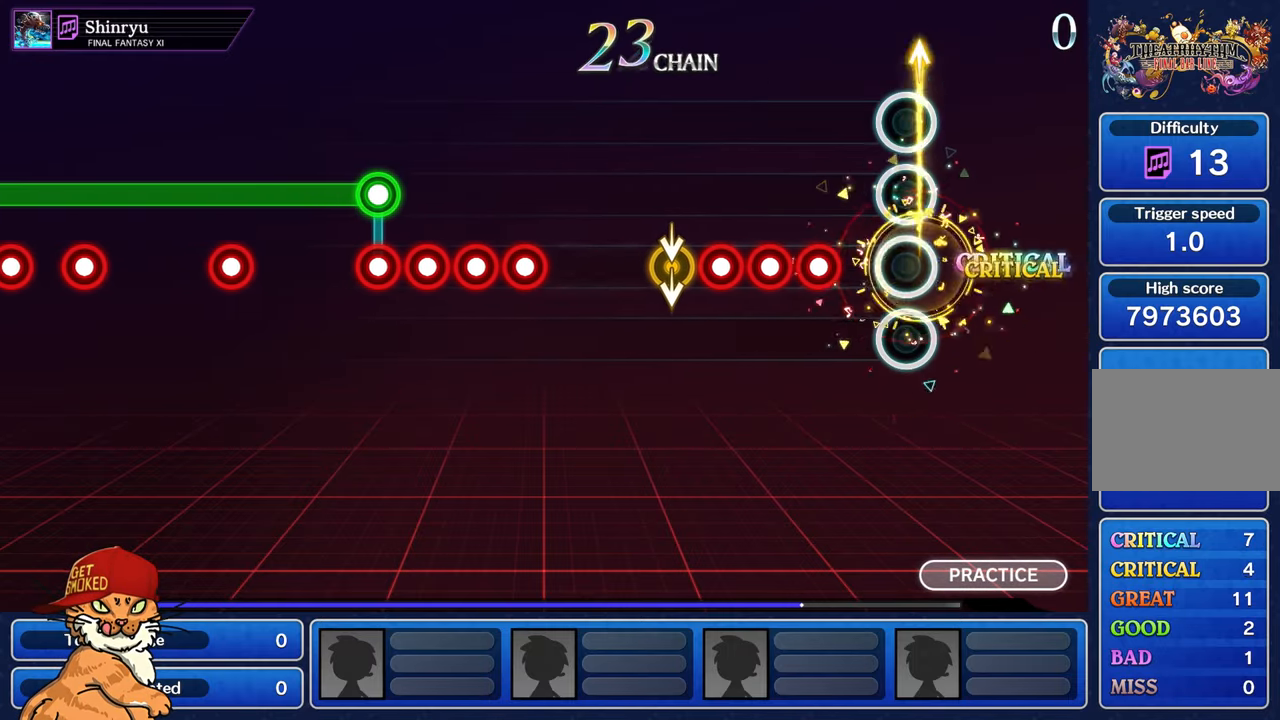
{"buttons": [], "left_stick": "center", "right_stick": "center", "events": [[250, "CROSS", "down"], [350, "CROSS", "up"], [416, "CROSS", "down"], [483, "CROSS", "up"]]}
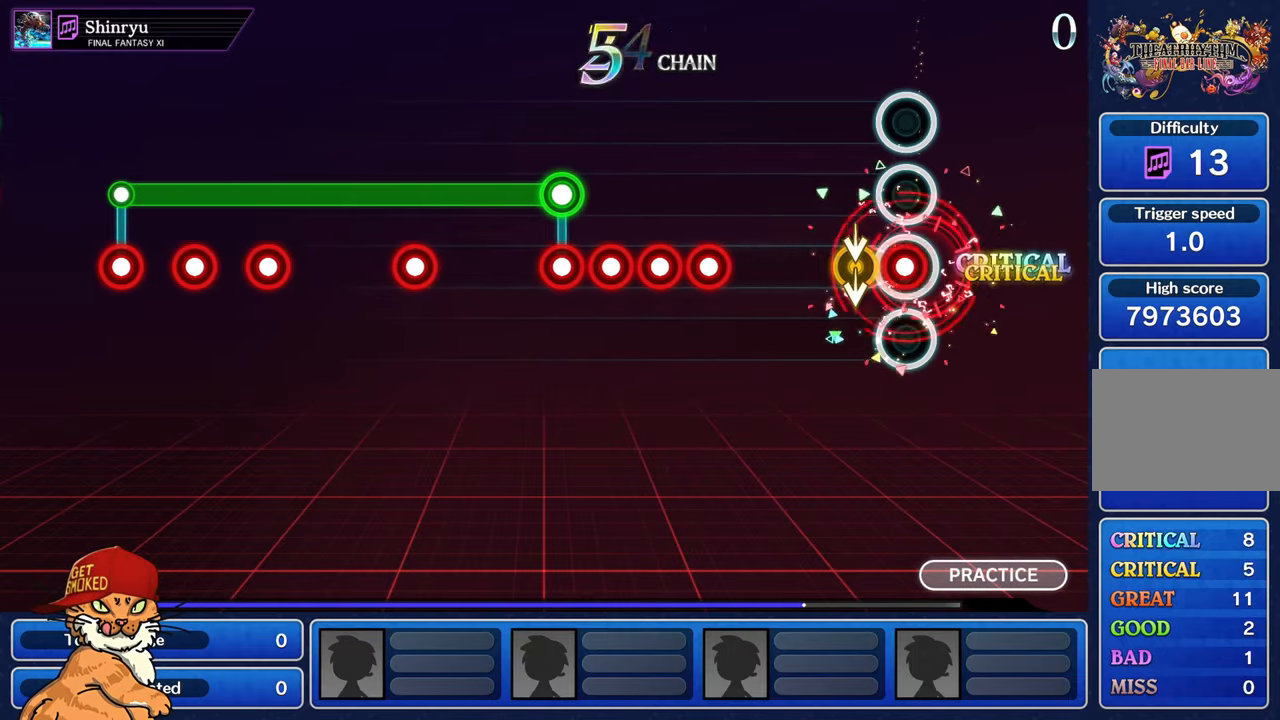
{"buttons": [], "left_stick": "center", "right_stick": "center", "events": [[50, "CROSS", "down"], [116, "CROSS", "up"]]}
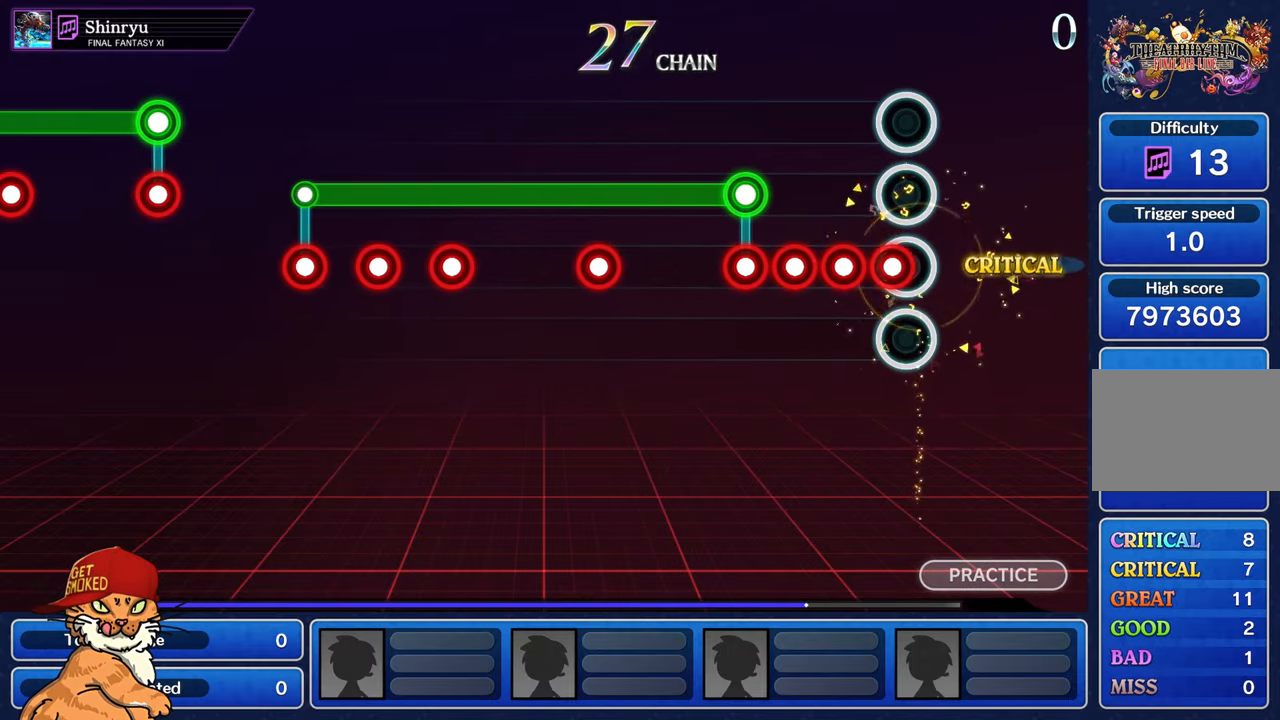
{"buttons": ["CROSS", "L1"], "left_stick": "center", "right_stick": "center", "events": [[50, "CROSS", "down"], [116, "CROSS", "up"], [183, "CROSS", "down"], [266, "CROSS", "up"], [333, "CROSS", "down"], [400, "CROSS", "up"], [466, "CROSS", "down"], [483, "L1", "down"]]}
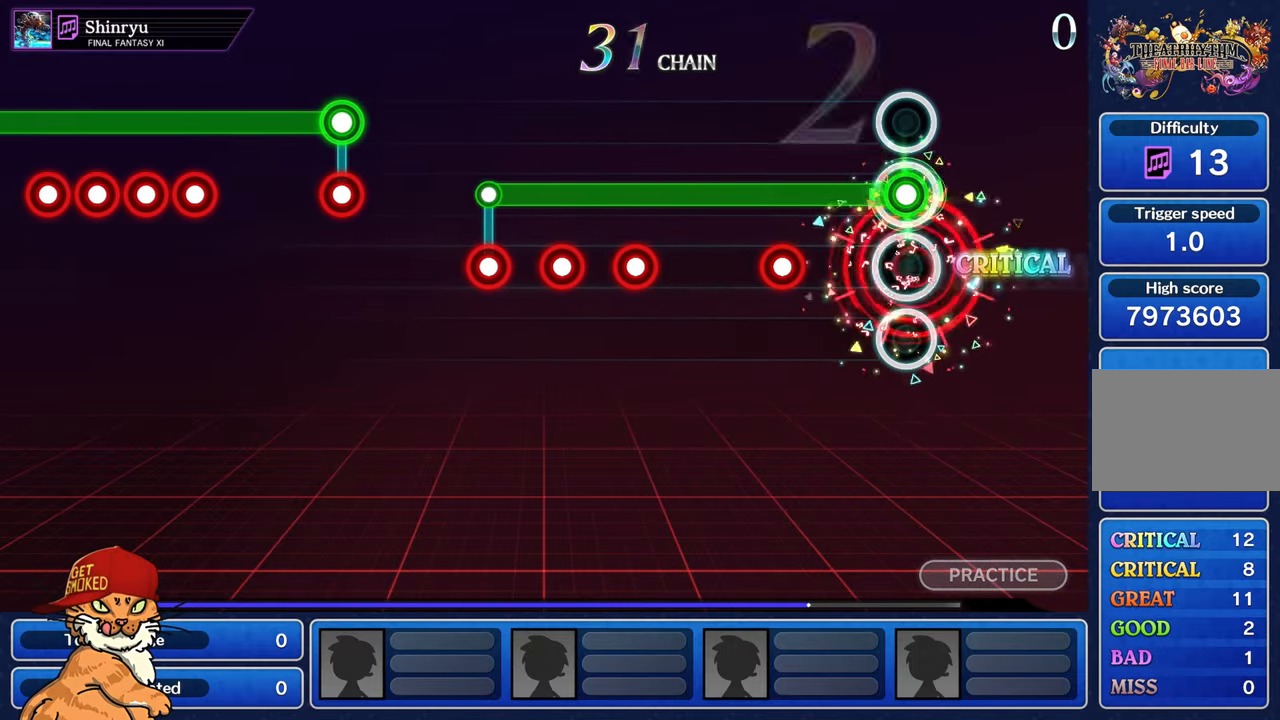
{"buttons": ["L1"], "left_stick": "center", "right_stick": "center", "events": [[83, "CROSS", "up"], [333, "CROSS", "down"], [416, "CROSS", "up"]]}
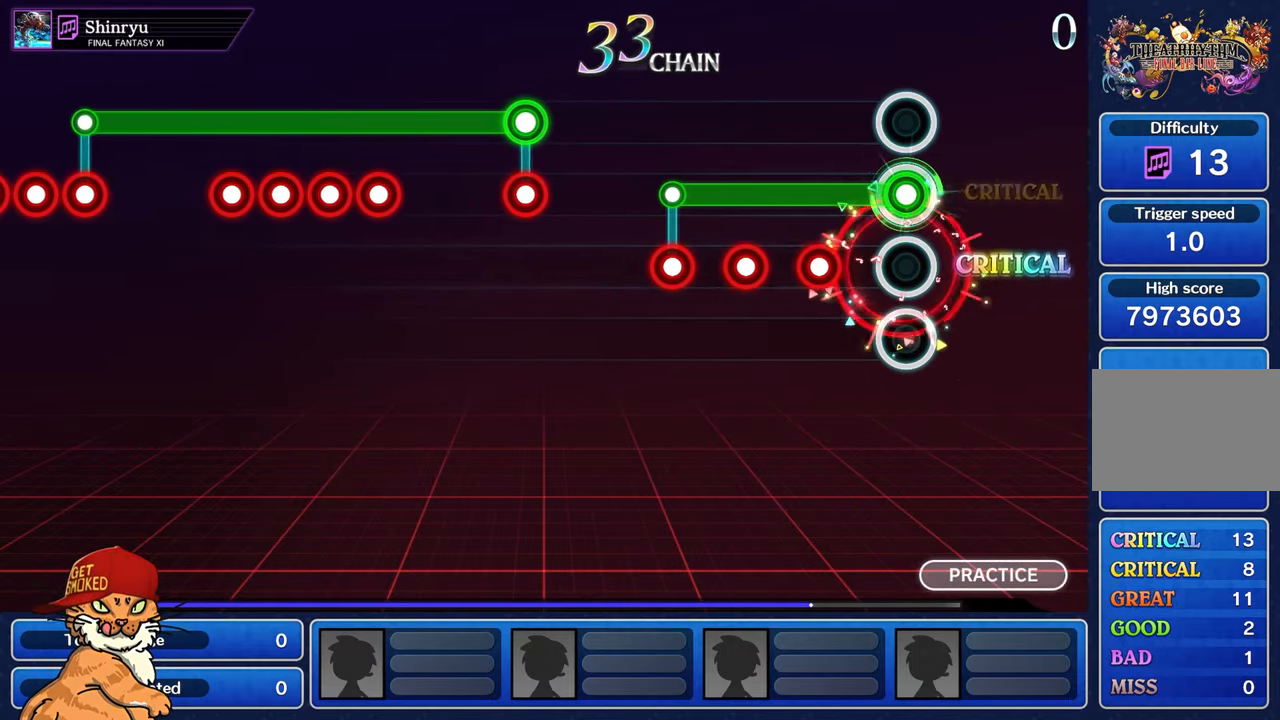
{"buttons": ["L1"], "left_stick": "center", "right_stick": "center", "events": [[250, "CROSS", "down"], [333, "CROSS", "up"], [400, "CROSS", "down"], [483, "CROSS", "up"]]}
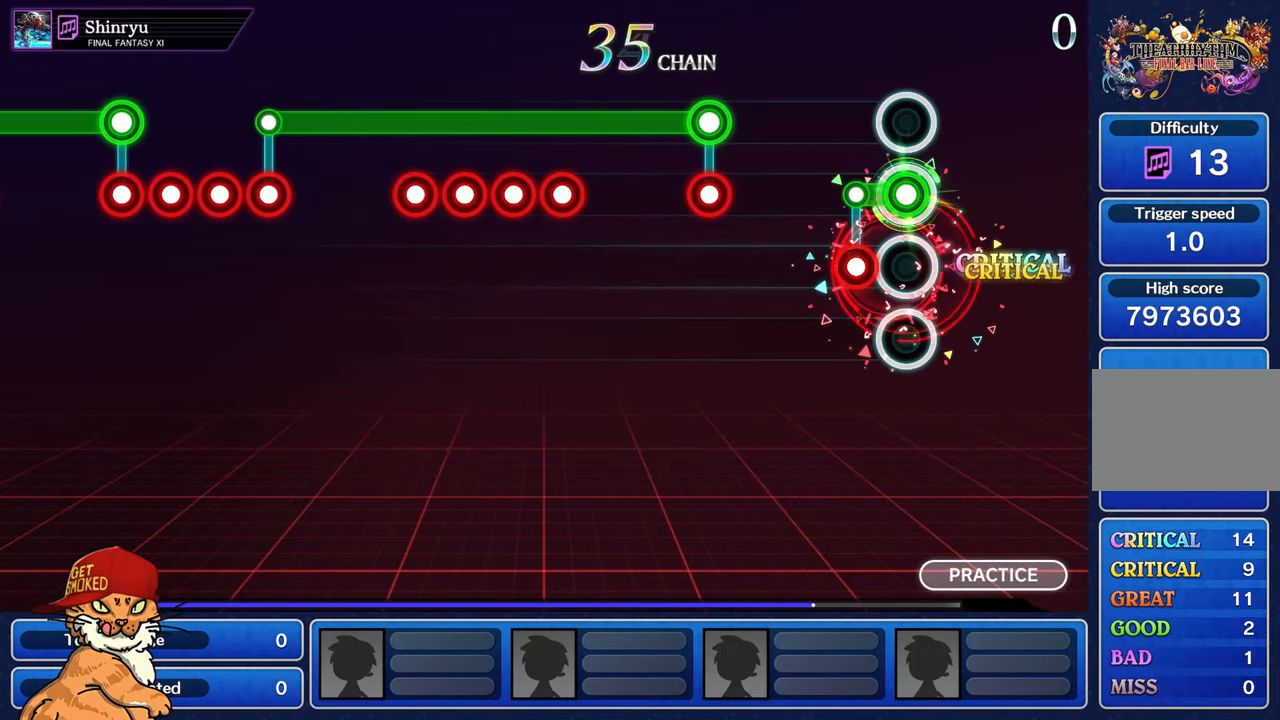
{"buttons": [], "left_stick": "center", "right_stick": "center", "events": [[116, "CROSS", "down"], [133, "L1", "up"], [200, "CROSS", "up"]]}
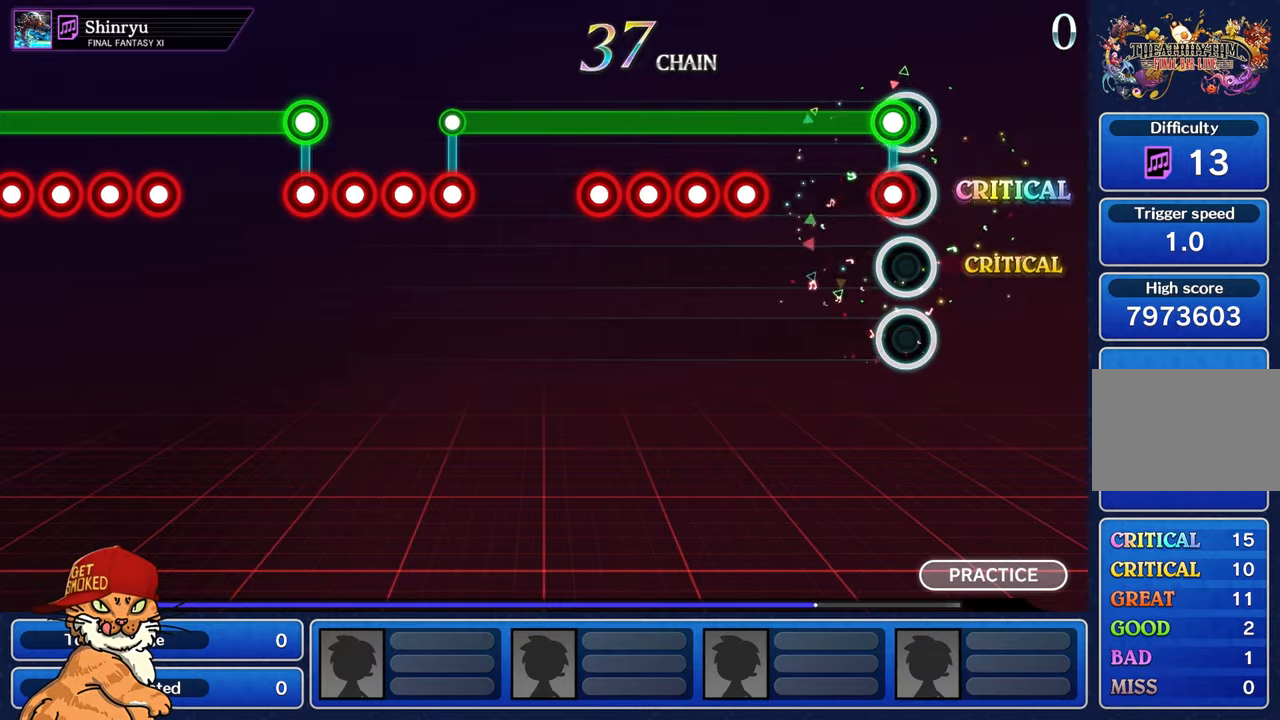
{"buttons": ["CROSS", "L1"], "left_stick": "center", "right_stick": "center", "events": [[50, "CROSS", "down"], [50, "L1", "down"], [150, "CROSS", "up"], [433, "CROSS", "down"]]}
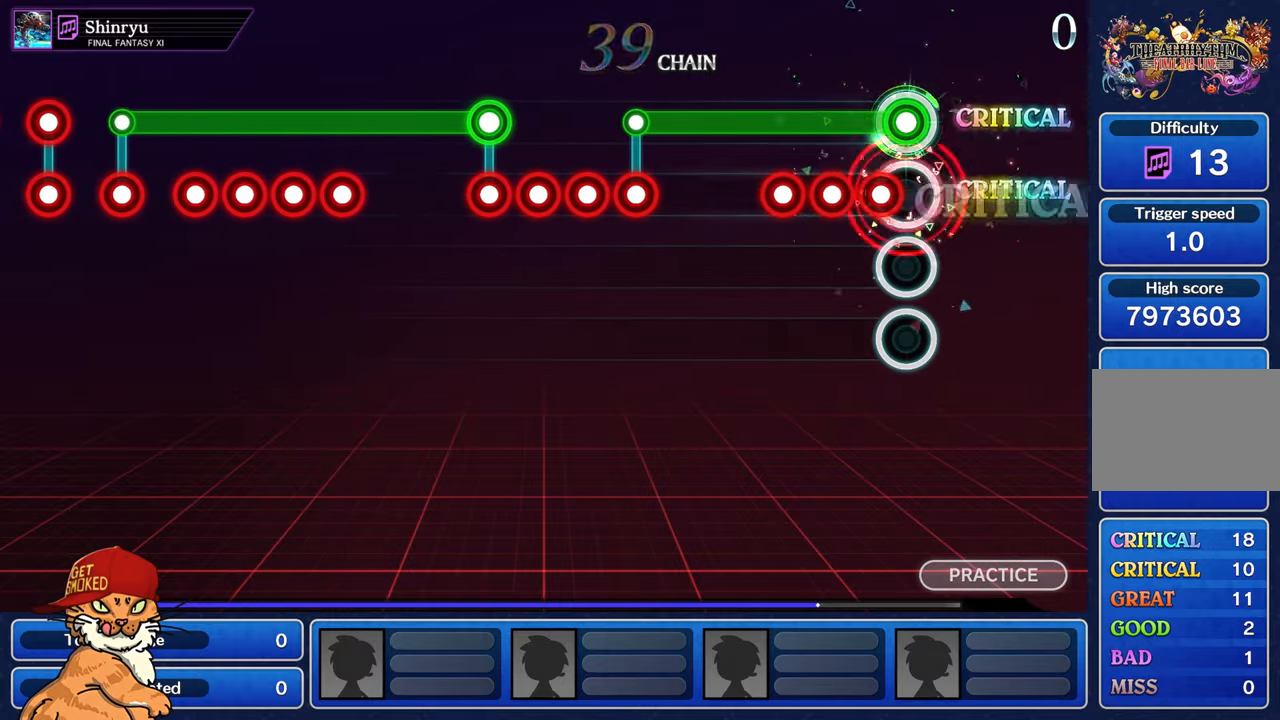
{"buttons": ["L1"], "left_stick": "center", "right_stick": "center", "events": [[17, "CROSS", "up"], [83, "CROSS", "down"], [150, "CROSS", "up"], [217, "CROSS", "down"], [300, "CROSS", "up"], [367, "CROSS", "down"], [467, "CROSS", "up"]]}
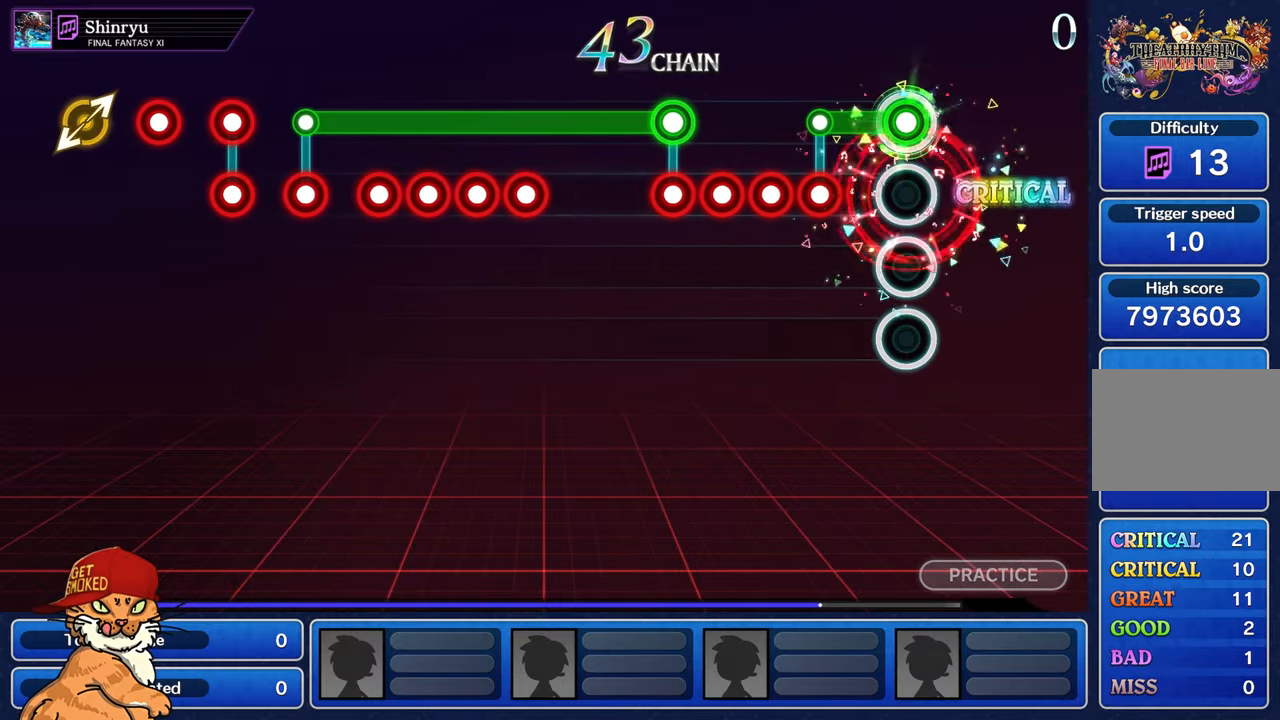
{"buttons": ["CROSS"], "left_stick": "center", "right_stick": "center", "events": [[217, "CROSS", "down"], [267, "L1", "up"], [283, "CROSS", "up"], [350, "CROSS", "down"], [417, "CROSS", "up"], [500, "CROSS", "down"]]}
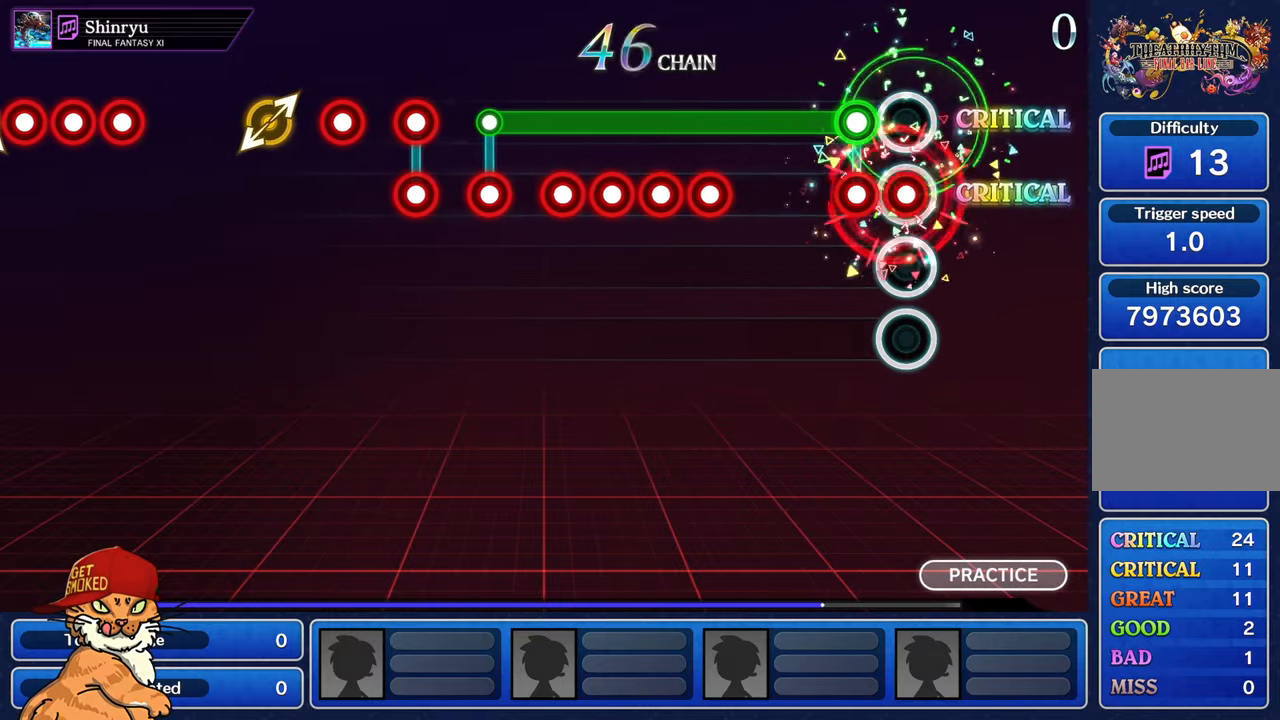
{"buttons": ["L1"], "left_stick": "center", "right_stick": "center", "events": [[83, "CROSS", "up"], [167, "CROSS", "down"], [167, "L1", "down"], [267, "CROSS", "up"]]}
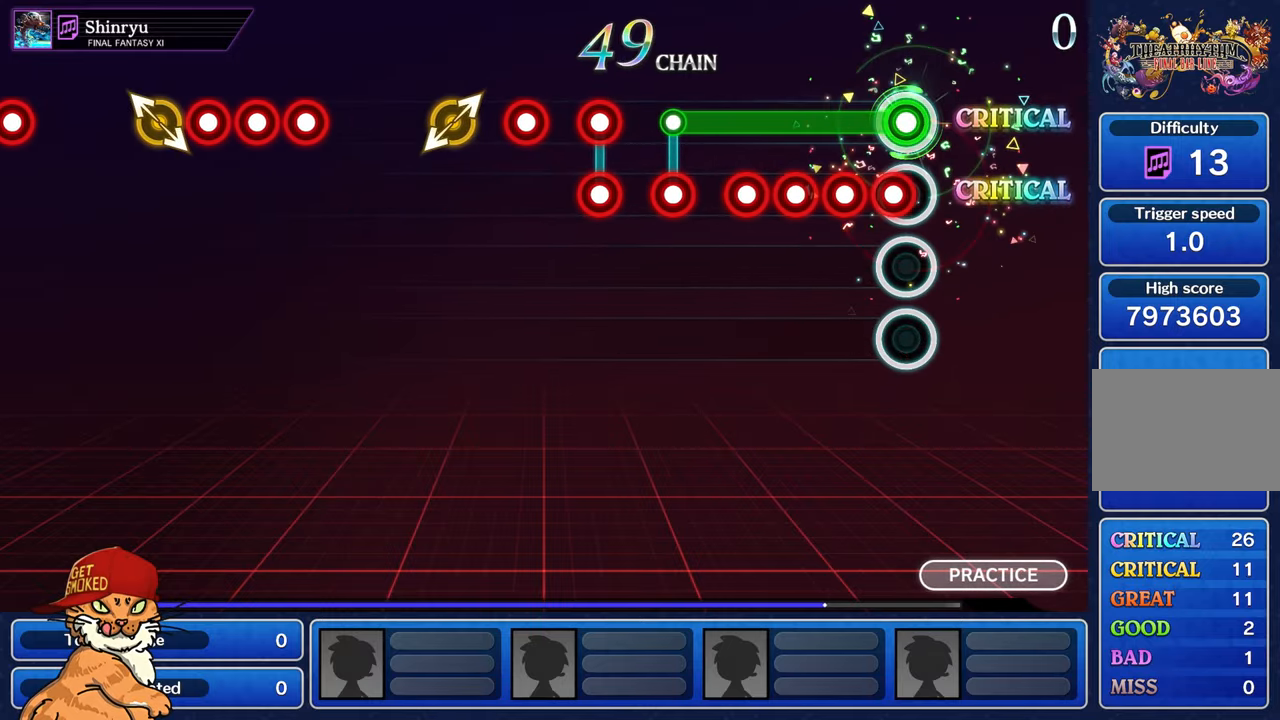
{"buttons": ["CROSS", "L1"], "left_stick": "center", "right_stick": "center", "events": [[50, "CROSS", "down"], [117, "CROSS", "up"], [183, "CROSS", "down"], [267, "CROSS", "up"], [333, "CROSS", "down"], [417, "CROSS", "up"], [500, "CROSS", "down"]]}
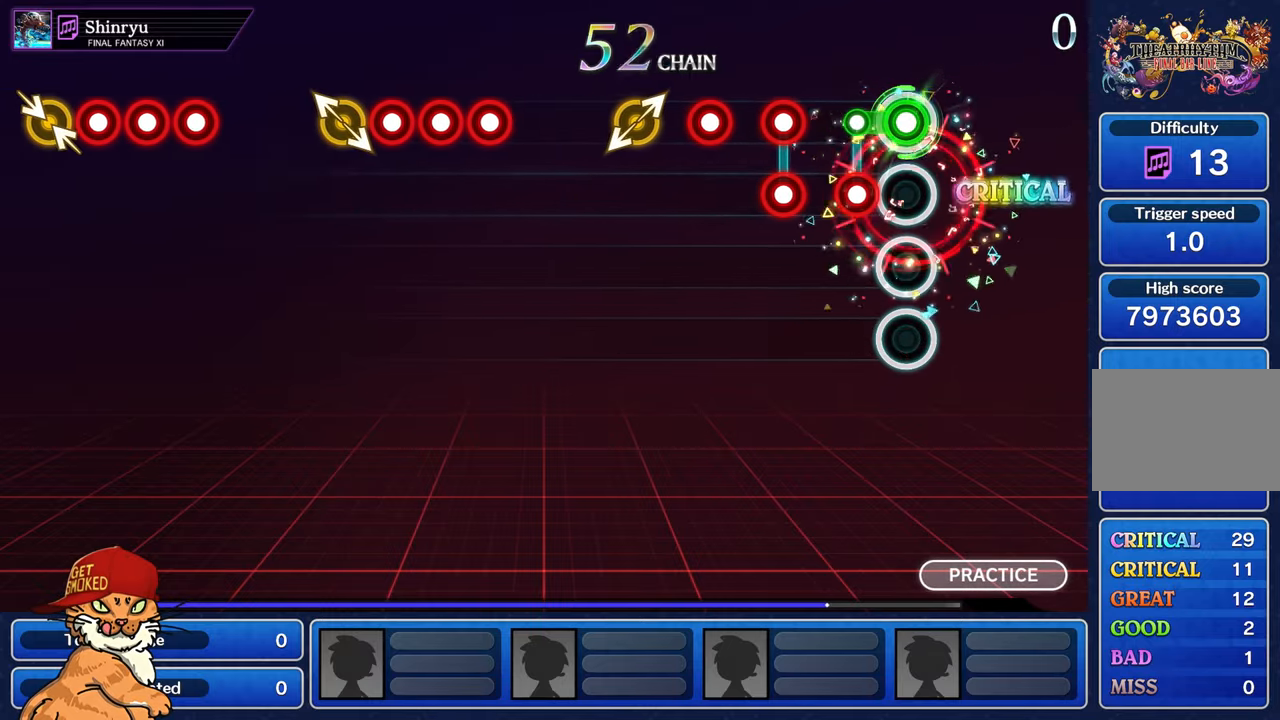
{"buttons": ["CROSS", "L1"], "left_stick": "center", "right_stick": "center", "events": [[33, "CROSS", "up"], [117, "L1", "up"], [217, "CROSS", "down"], [300, "CROSS", "up"], [417, "CROSS", "down"], [417, "L1", "down"]]}
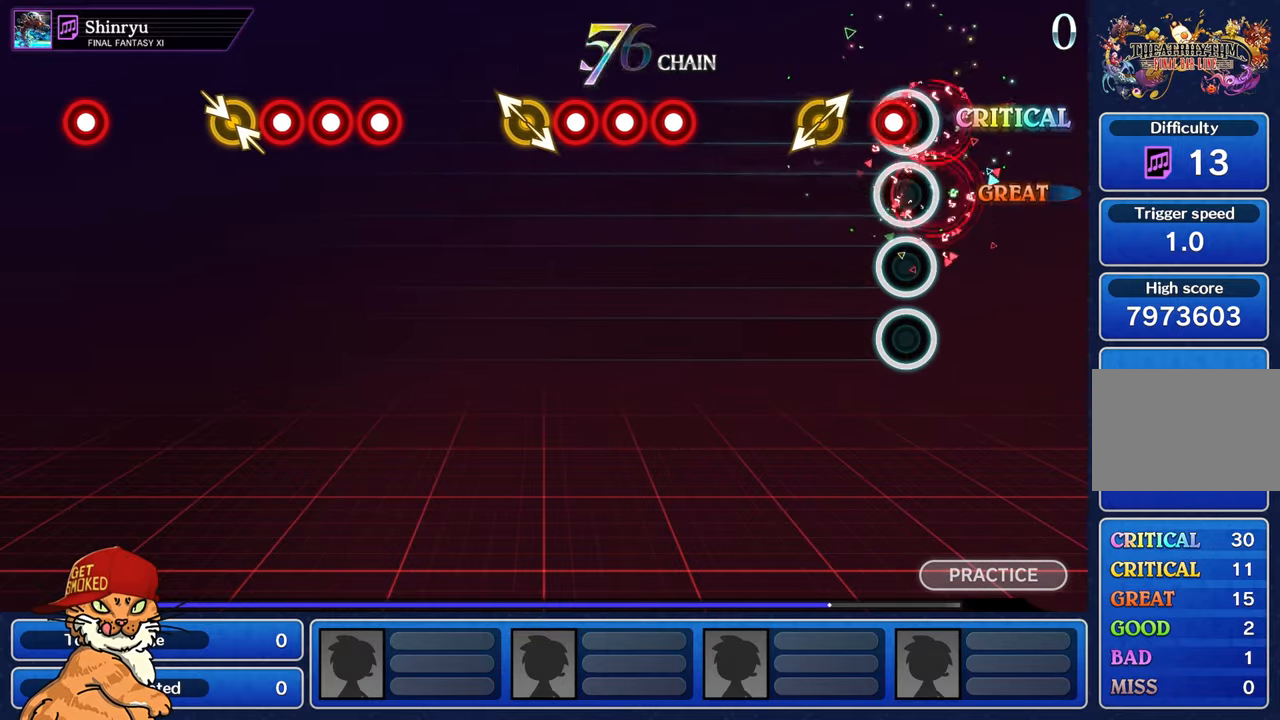
{"buttons": [], "left_stick": "center", "right_stick": "center"}
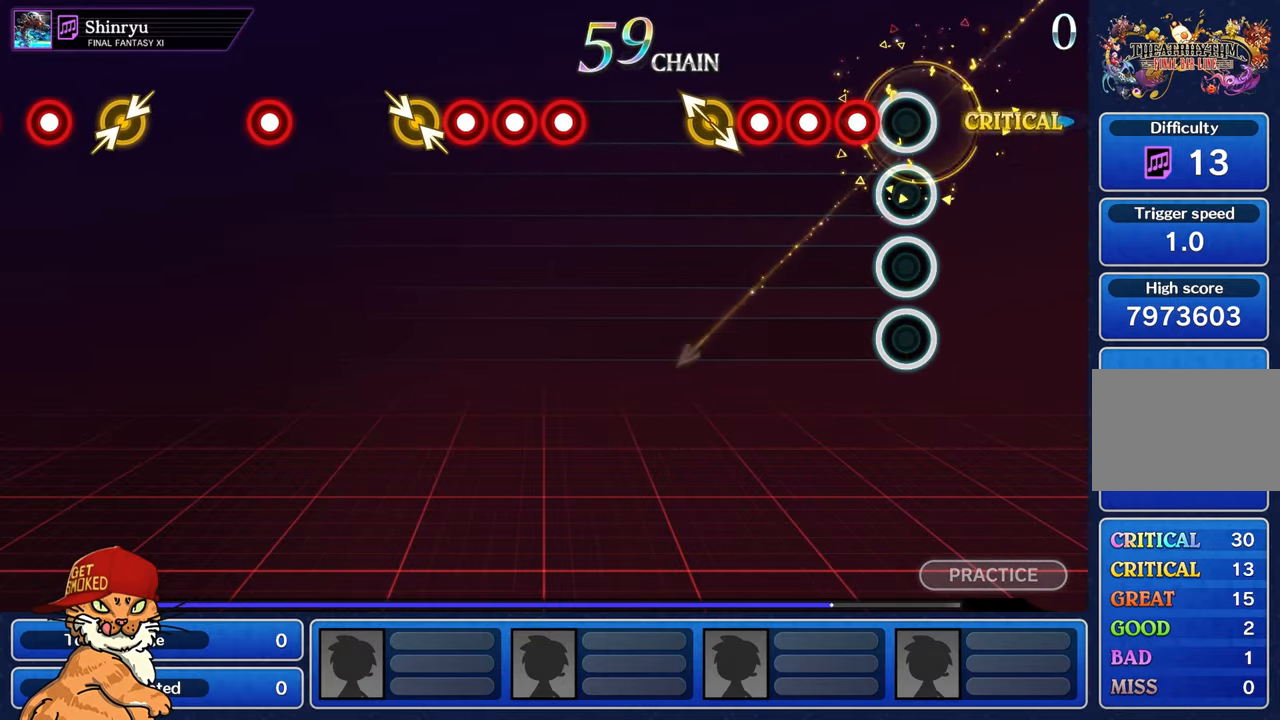
{"buttons": [], "left_stick": "center", "right_stick": "center", "events": [[200, "R1", "down"], [267, "R1", "up"], [367, "R1", "down"], [450, "R1", "up"]]}